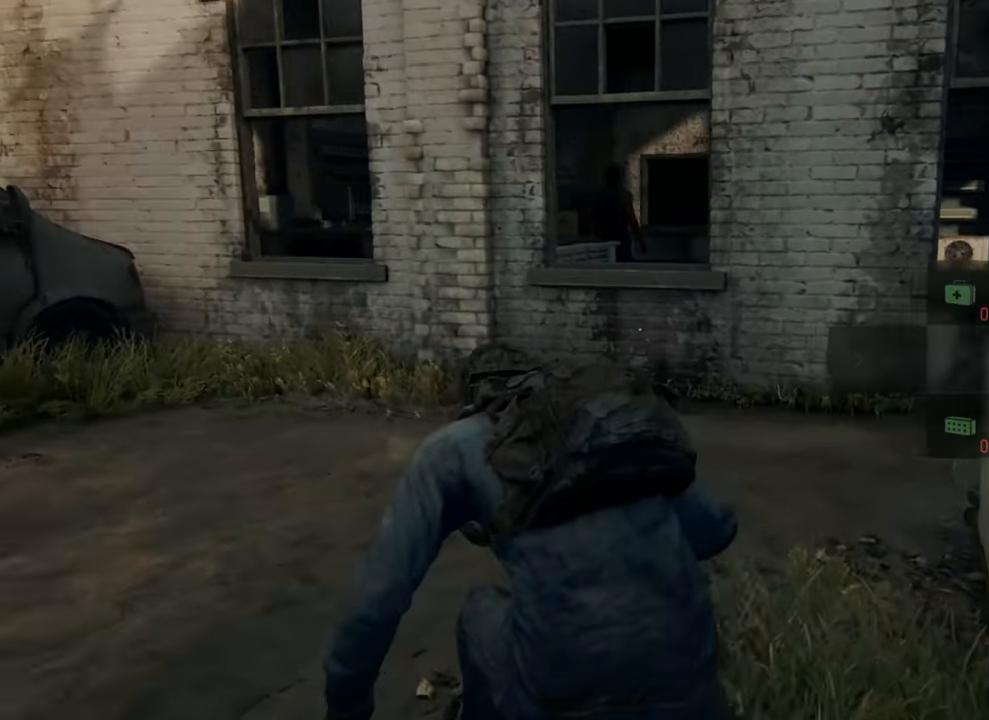
Gameplay with a controller (PlayStation layout); each line is a JSON object with the inputs held at the frame after it. "events" lists button and stick changes between this image and that frame as [ms after this image, input, new state], when the widget could be followed in between.
{"buttons": [], "left_stick": "up", "right_stick": "center", "events": []}
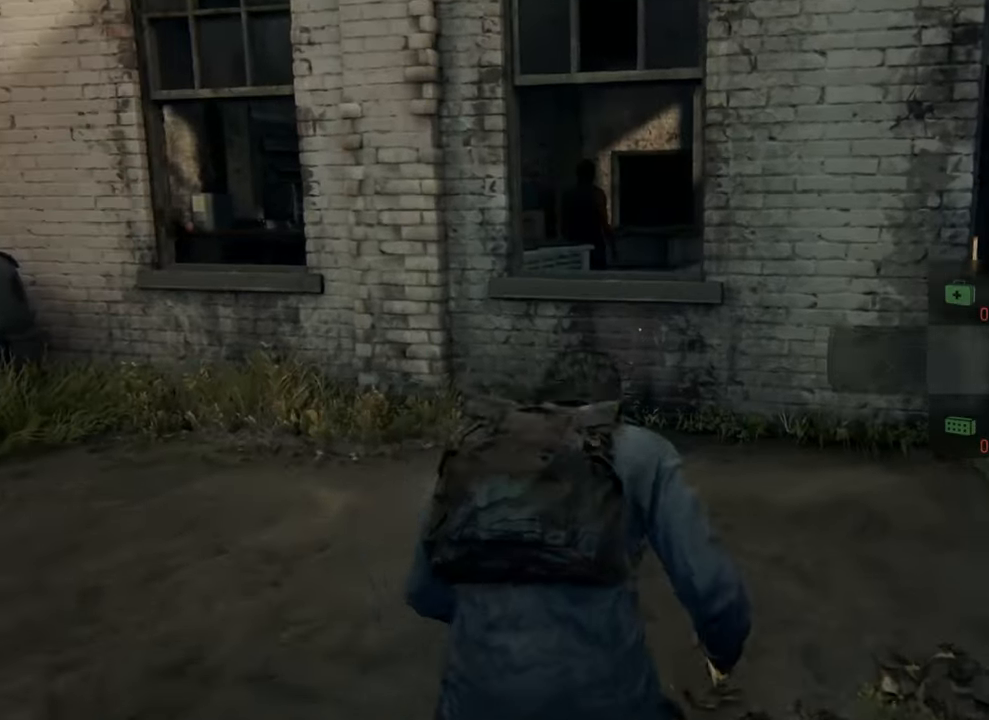
{"buttons": [], "left_stick": "up", "right_stick": "center", "events": []}
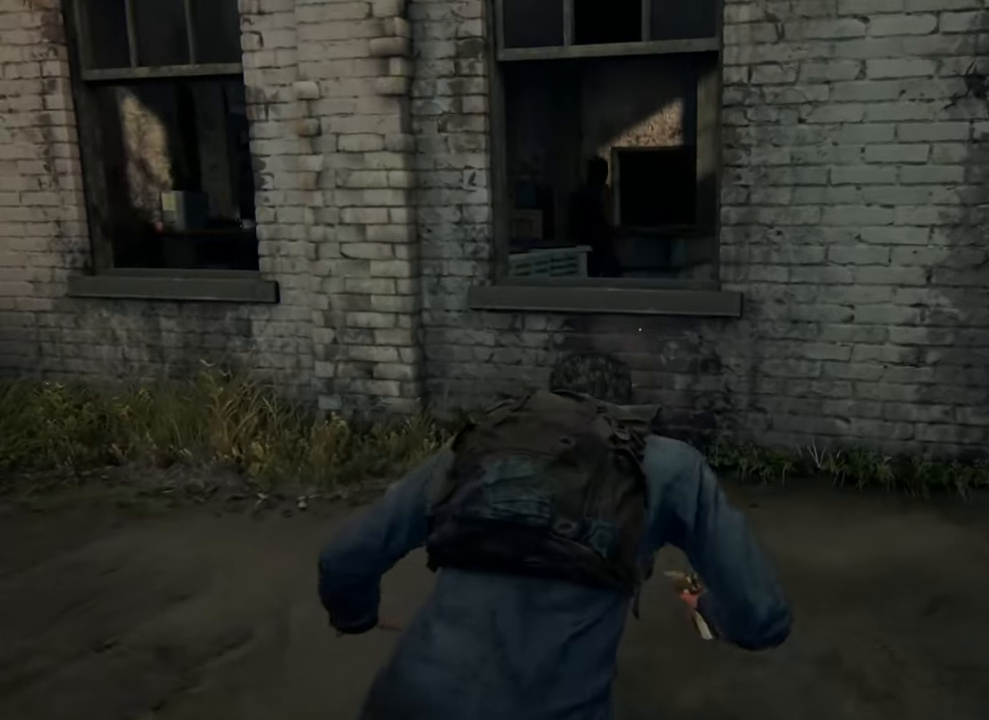
{"buttons": [], "left_stick": "up", "right_stick": "center", "events": []}
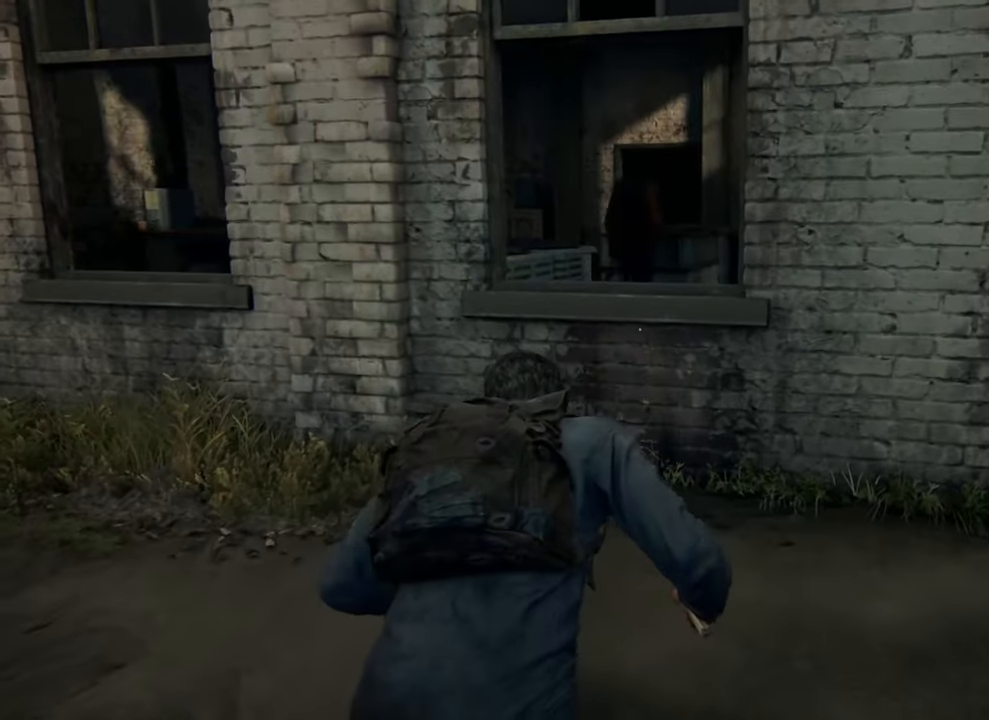
{"buttons": [], "left_stick": "up", "right_stick": "center", "events": []}
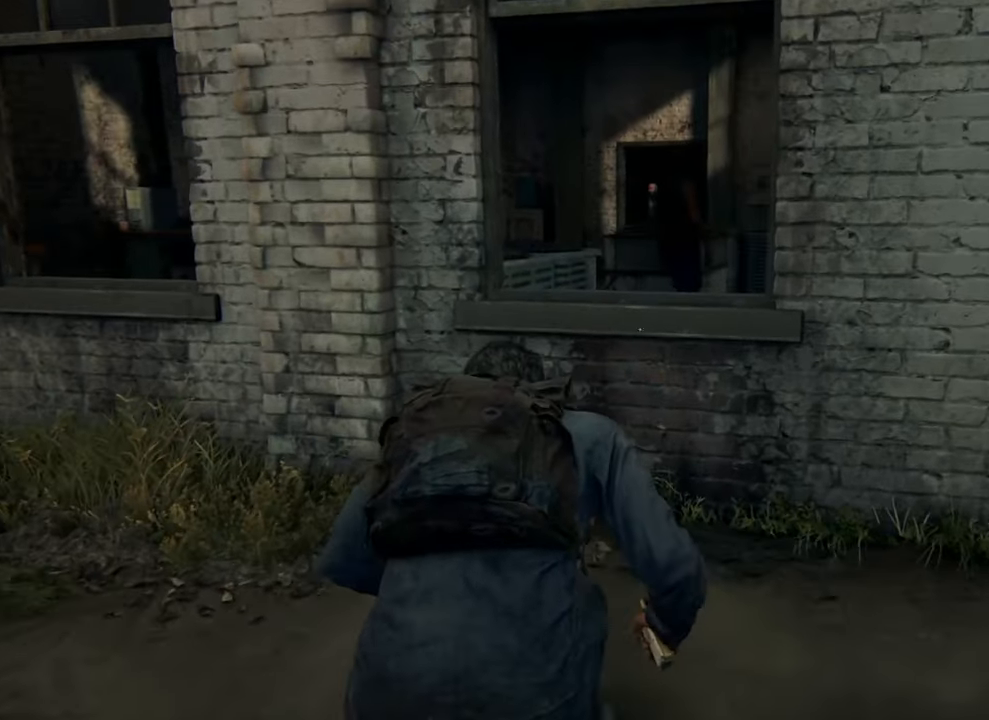
{"buttons": [], "left_stick": "up", "right_stick": "center", "events": []}
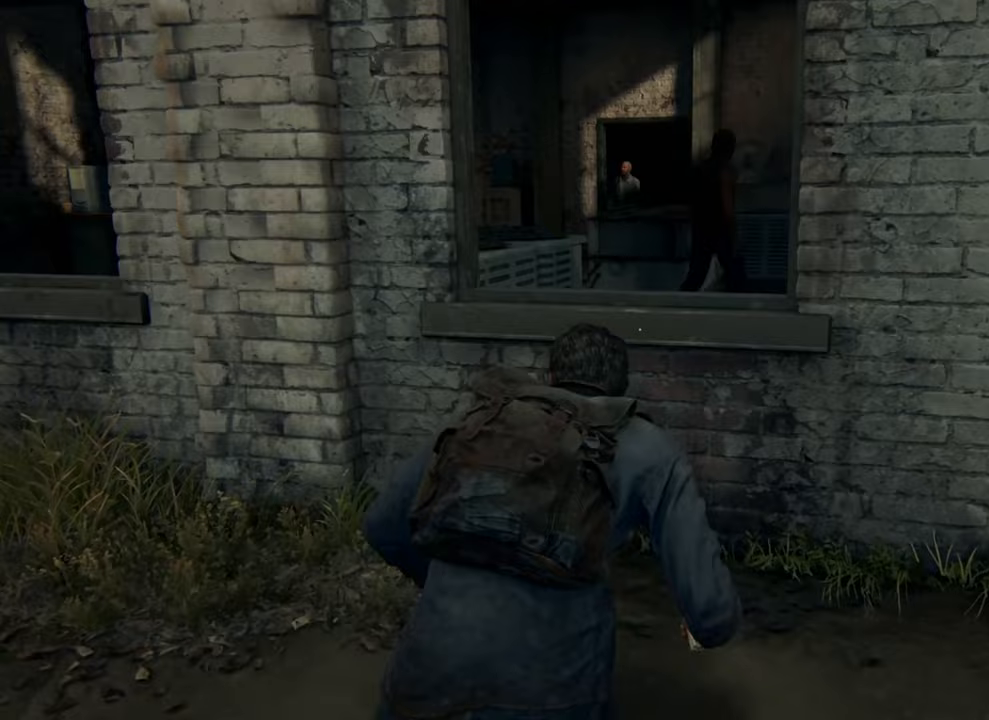
{"buttons": [], "left_stick": "up", "right_stick": "center", "events": []}
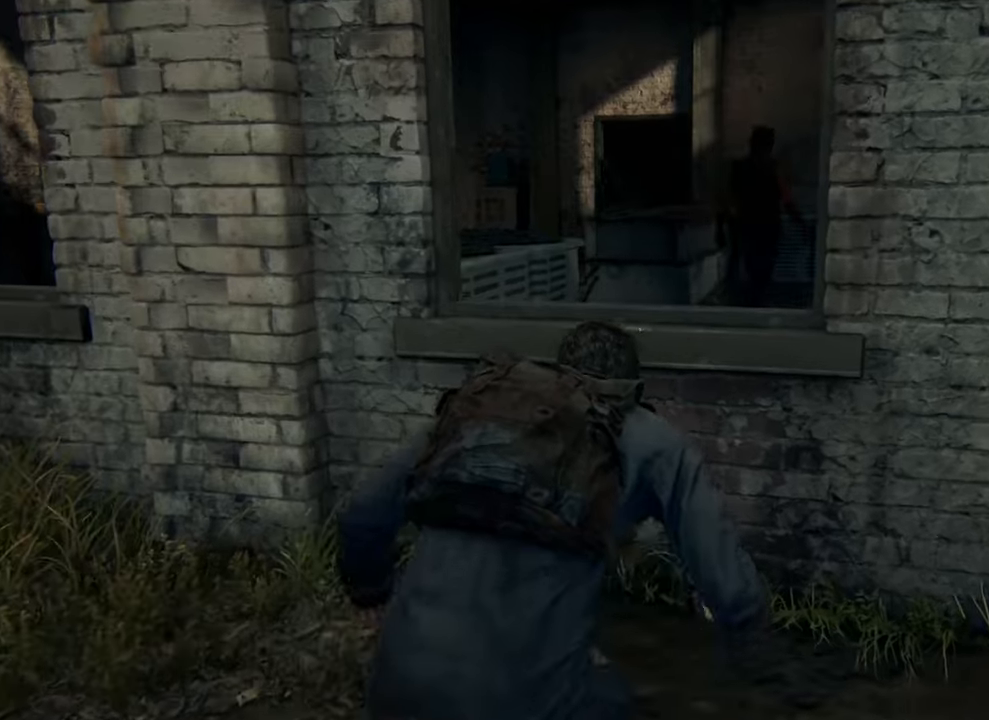
{"buttons": [], "left_stick": "right", "right_stick": "center", "events": [[133, "right_stick", "right"], [300, "left_stick", "right"], [400, "right_stick", "center"]]}
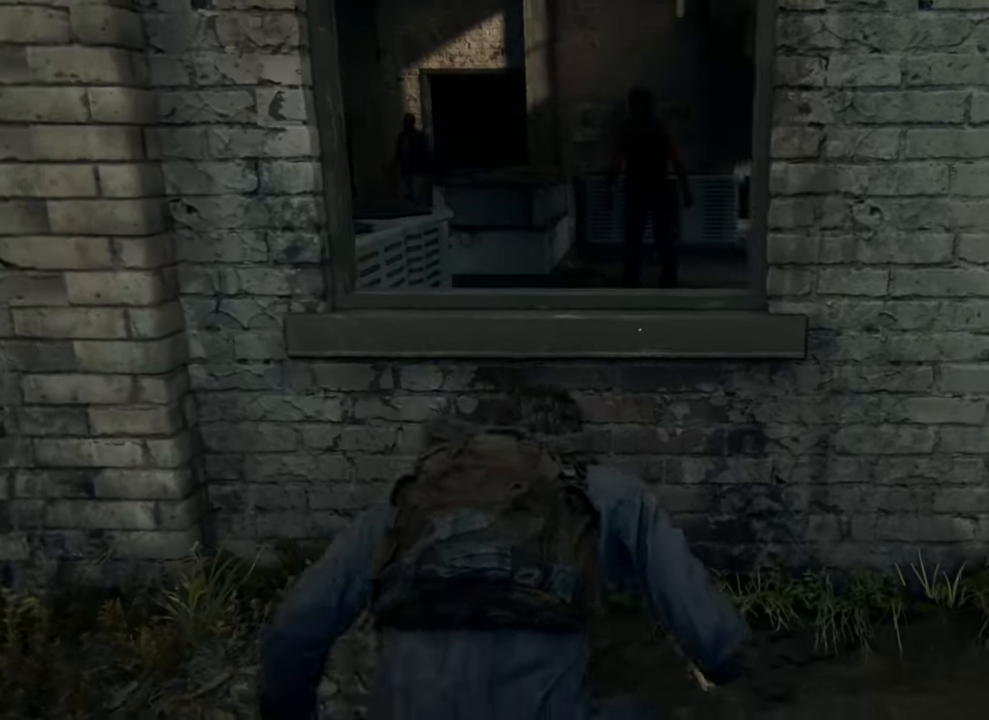
{"buttons": [], "left_stick": "right", "right_stick": "center", "events": []}
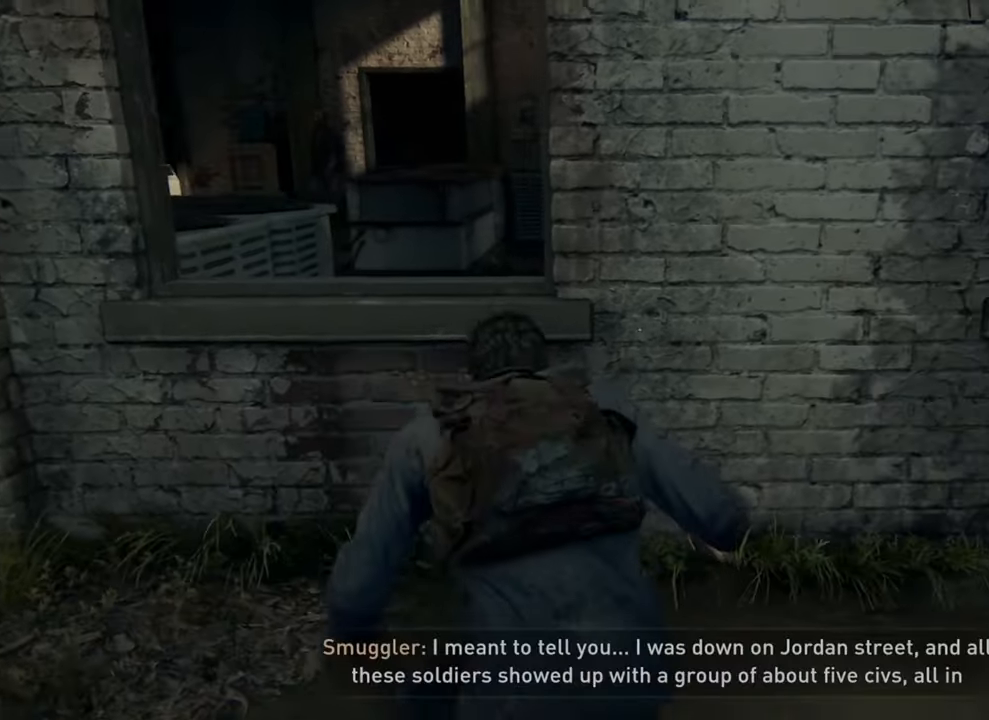
{"buttons": [], "left_stick": "right", "right_stick": "center", "events": []}
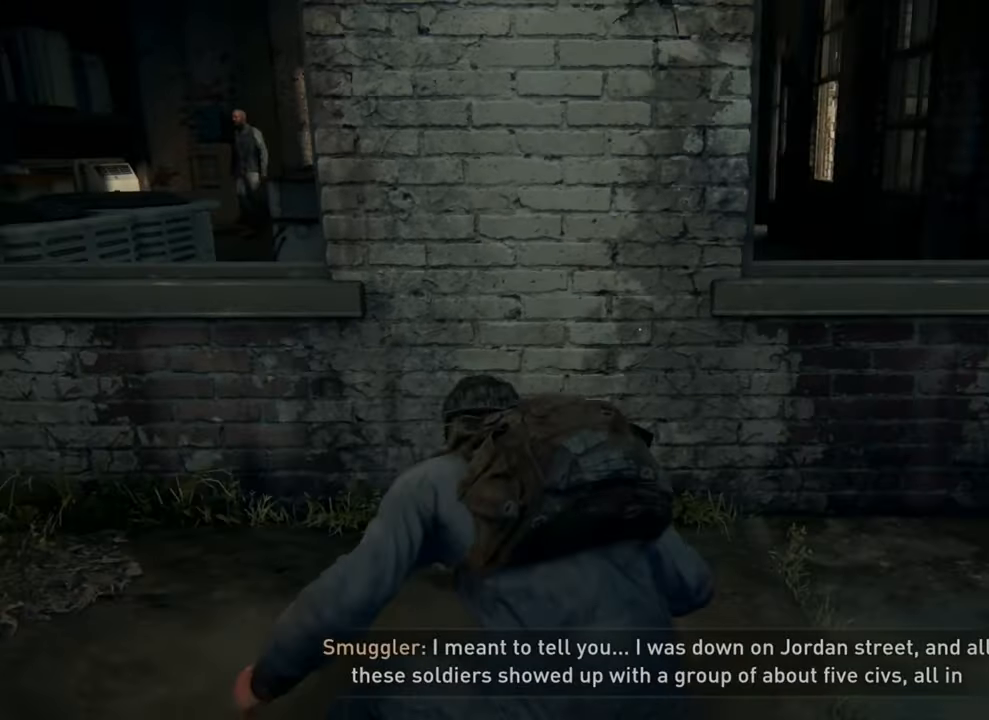
{"buttons": [], "left_stick": "right", "right_stick": "center", "events": []}
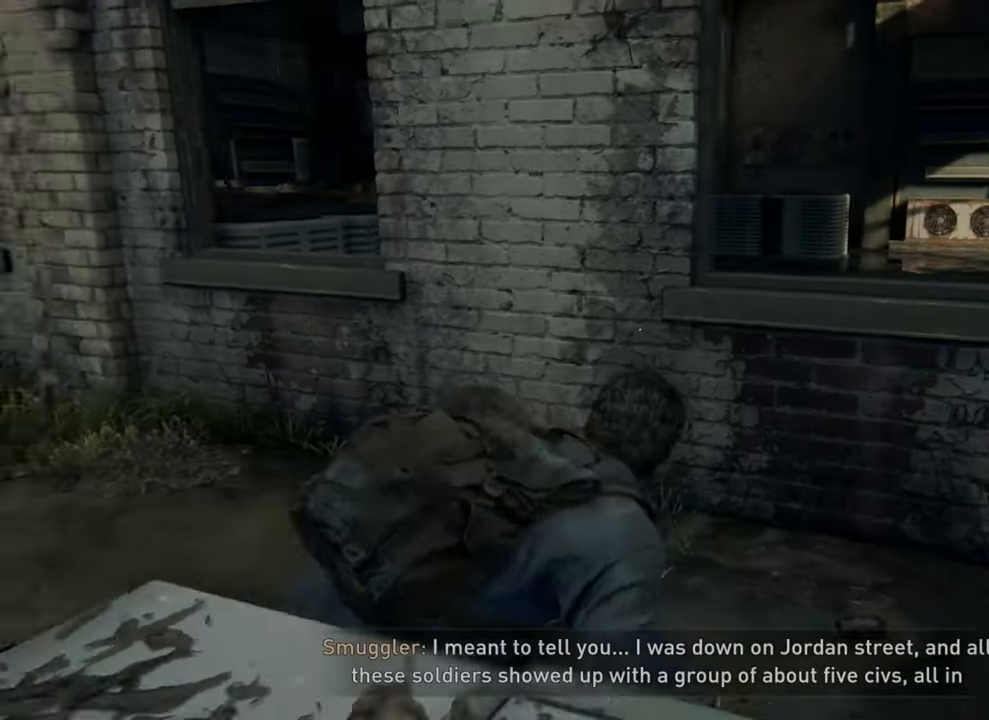
{"buttons": [], "left_stick": "up-right", "right_stick": "center", "events": [[100, "left_stick", "up-right"]]}
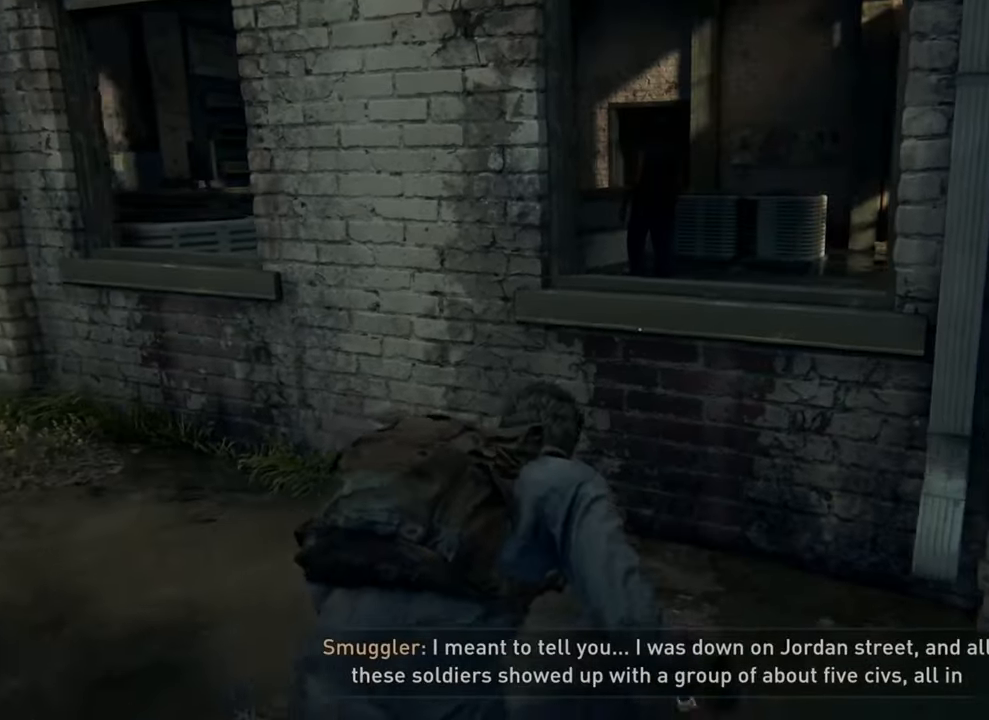
{"buttons": [], "left_stick": "center", "right_stick": "center", "events": [[267, "left_stick", "center"]]}
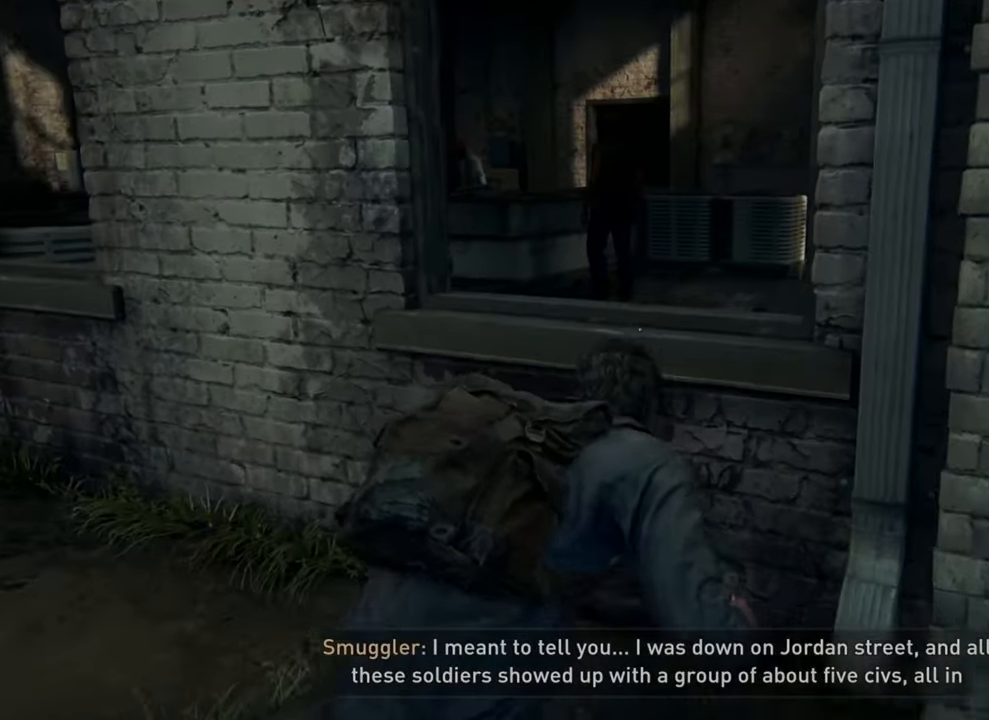
{"buttons": ["CROSS"], "left_stick": "up", "right_stick": "center", "events": [[433, "CROSS", "down"], [433, "left_stick", "up"]]}
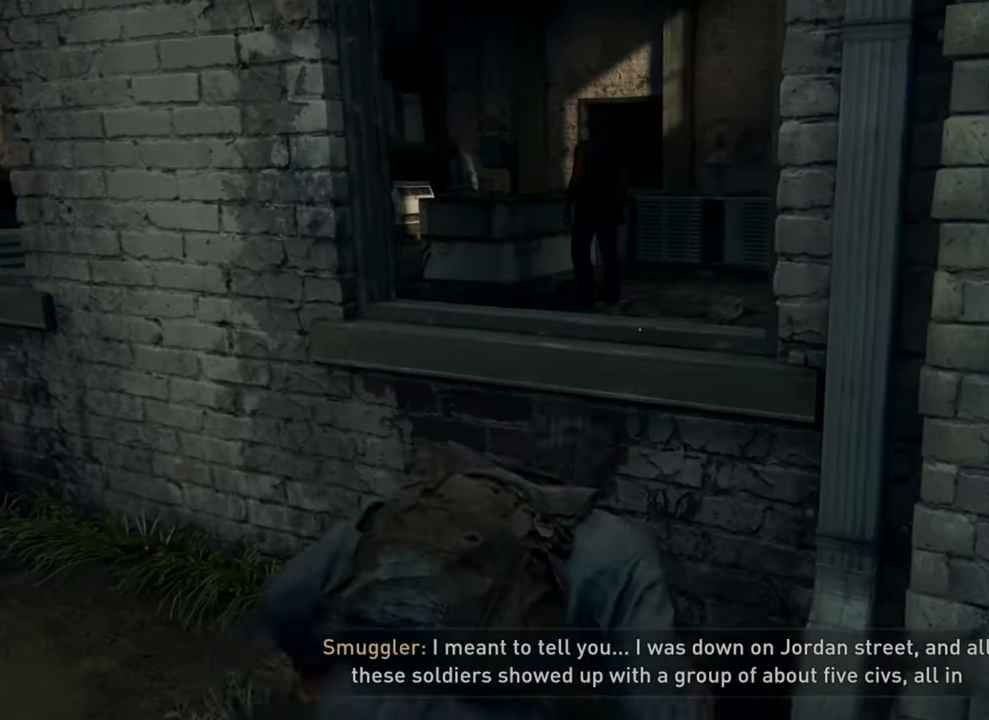
{"buttons": [], "left_stick": "up", "right_stick": "center", "events": [[200, "CROSS", "up"]]}
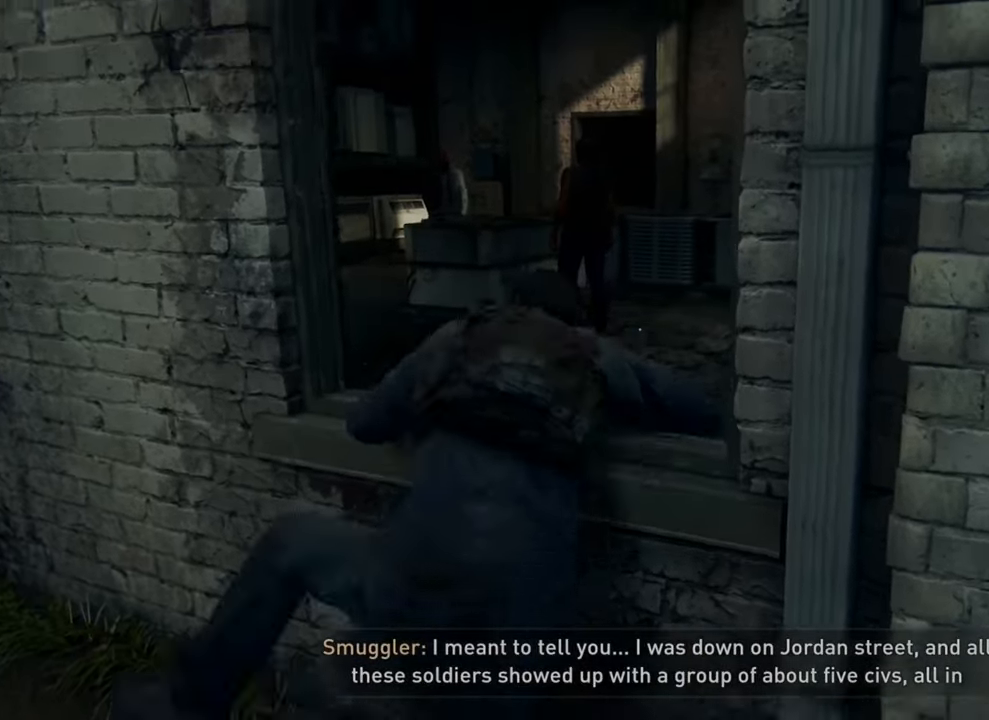
{"buttons": ["L1"], "left_stick": "up", "right_stick": "center", "events": [[333, "L1", "down"]]}
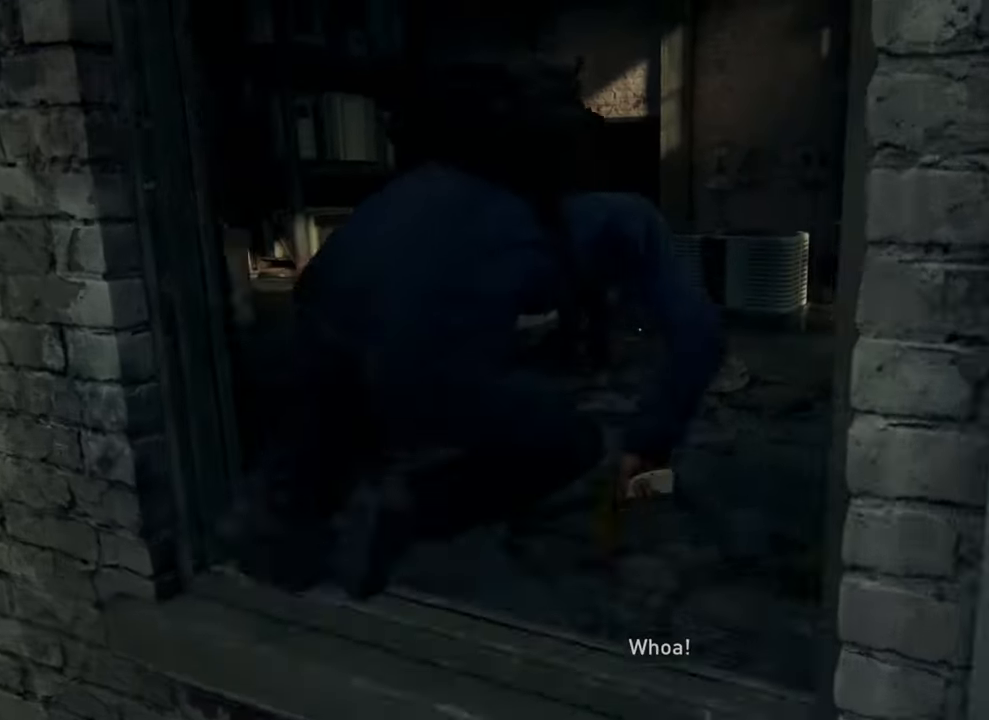
{"buttons": ["L1"], "left_stick": "up", "right_stick": "center", "events": [[267, "right_stick", "left"], [500, "right_stick", "center"]]}
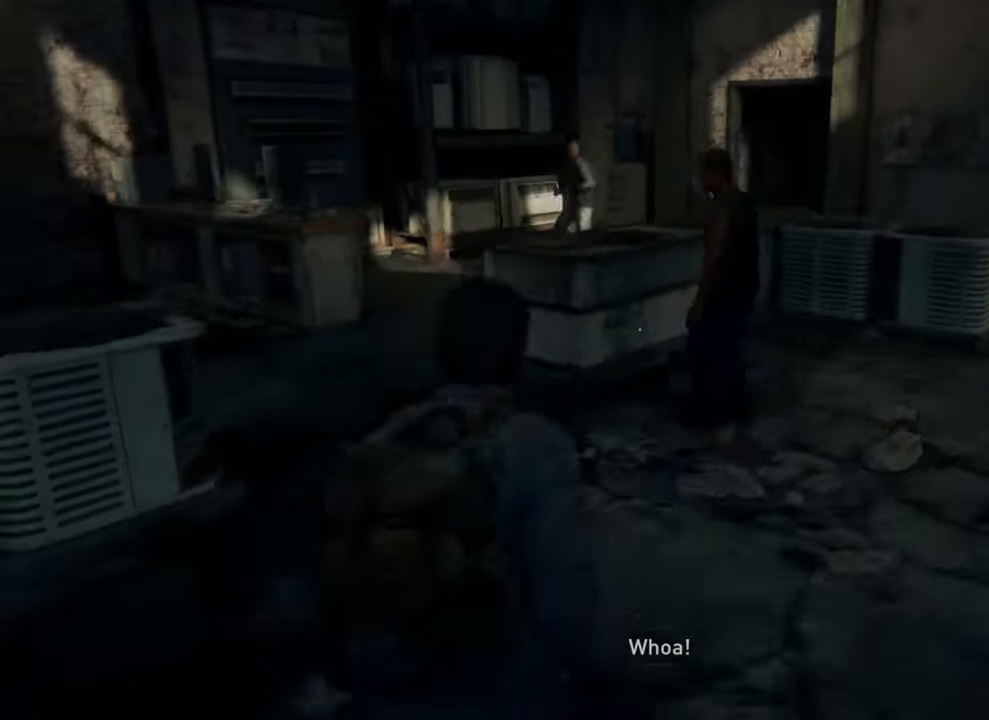
{"buttons": ["SQUARE", "L1"], "left_stick": "up", "right_stick": "center", "events": [[467, "SQUARE", "down"]]}
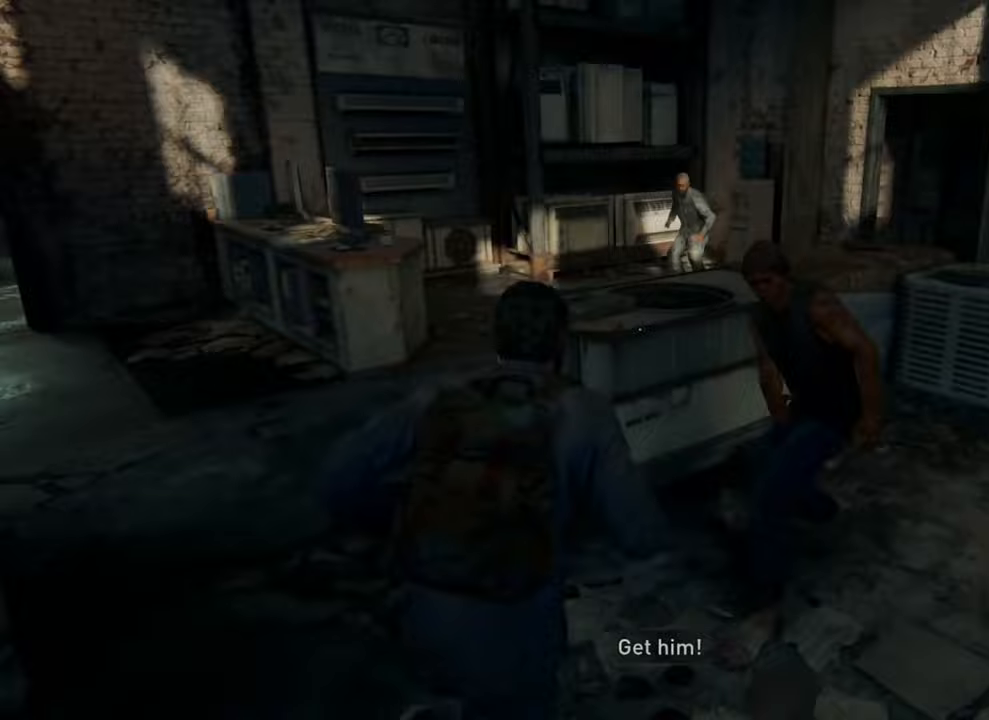
{"buttons": ["SQUARE", "L1"], "left_stick": "up", "right_stick": "center", "events": [[100, "SQUARE", "up"], [167, "SQUARE", "down"], [267, "SQUARE", "up"], [333, "SQUARE", "down"], [433, "SQUARE", "up"], [467, "SQUARE", "down"]]}
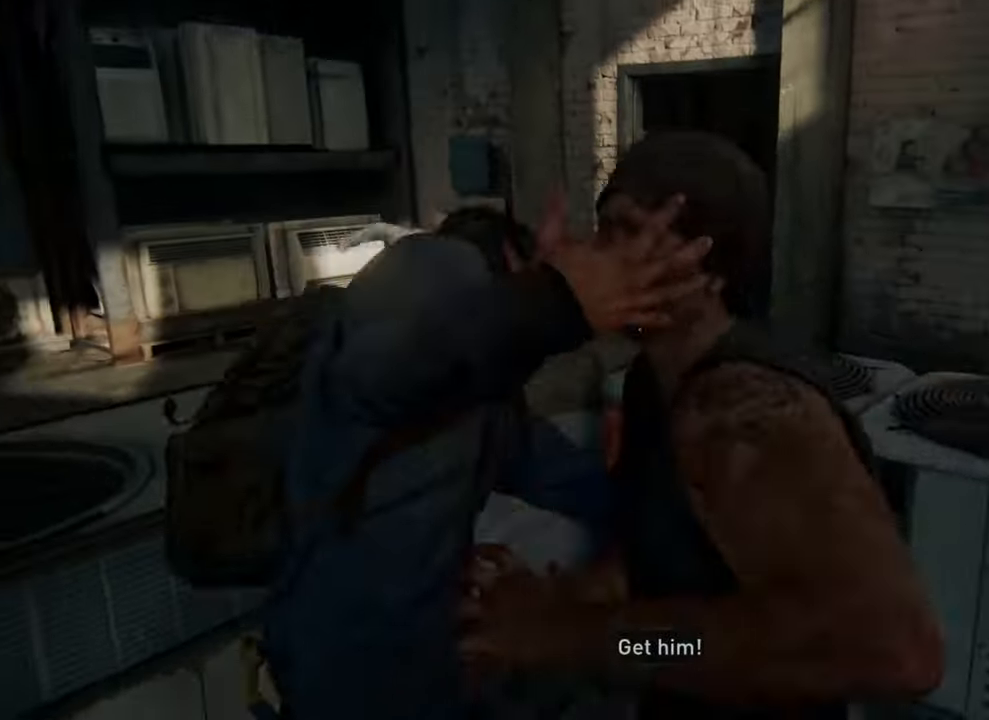
{"buttons": ["SQUARE", "L1"], "left_stick": "up", "right_stick": "center", "events": [[67, "SQUARE", "up"], [133, "SQUARE", "down"], [233, "SQUARE", "up"], [267, "SQUARE", "down"], [367, "SQUARE", "up"], [433, "SQUARE", "down"]]}
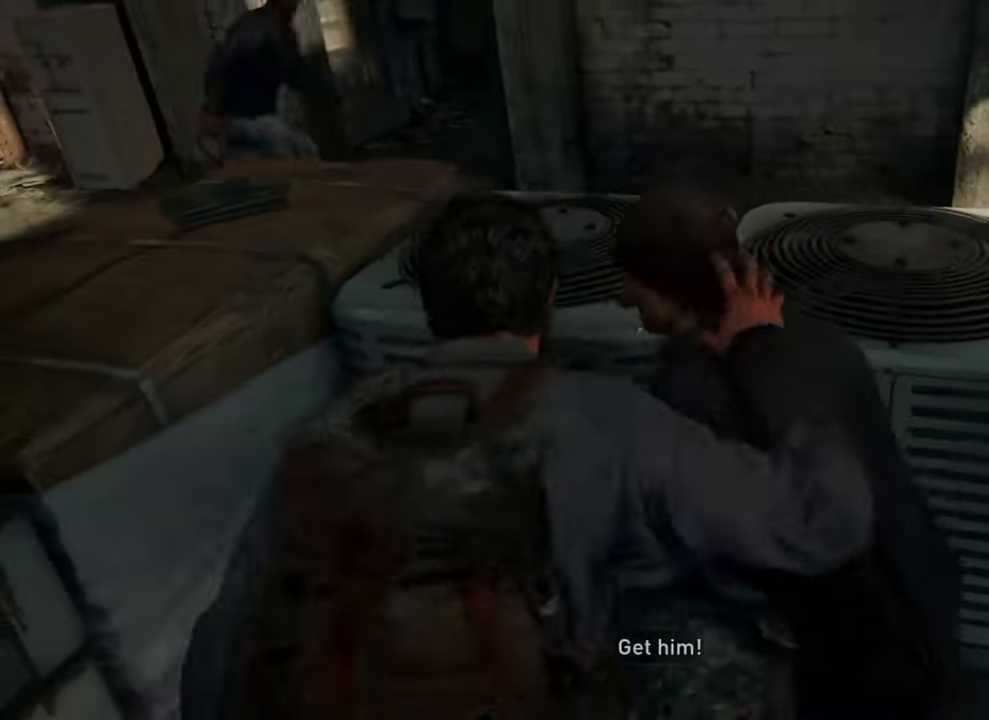
{"buttons": ["L1"], "left_stick": "up", "right_stick": "center", "events": [[33, "SQUARE", "up"], [67, "SQUARE", "down"], [167, "SQUARE", "up"], [233, "SQUARE", "down"], [333, "SQUARE", "up"], [400, "SQUARE", "down"], [500, "SQUARE", "up"]]}
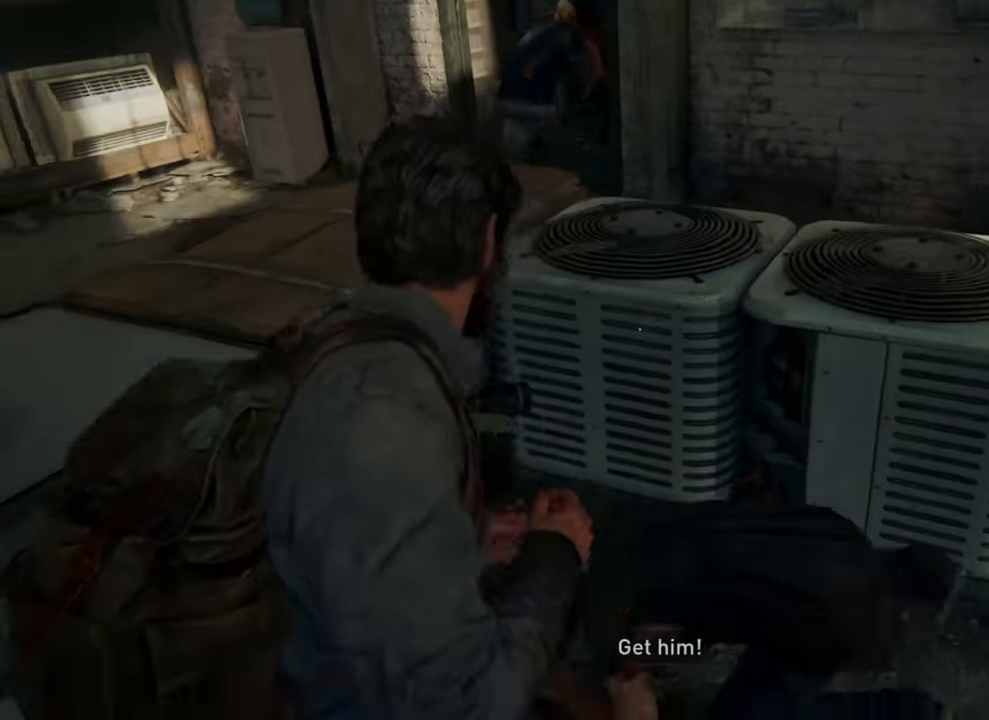
{"buttons": ["L1"], "left_stick": "up", "right_stick": "center", "events": [[67, "SQUARE", "down"], [167, "SQUARE", "up"], [233, "SQUARE", "down"], [300, "SQUARE", "up"], [367, "SQUARE", "down"], [467, "SQUARE", "up"]]}
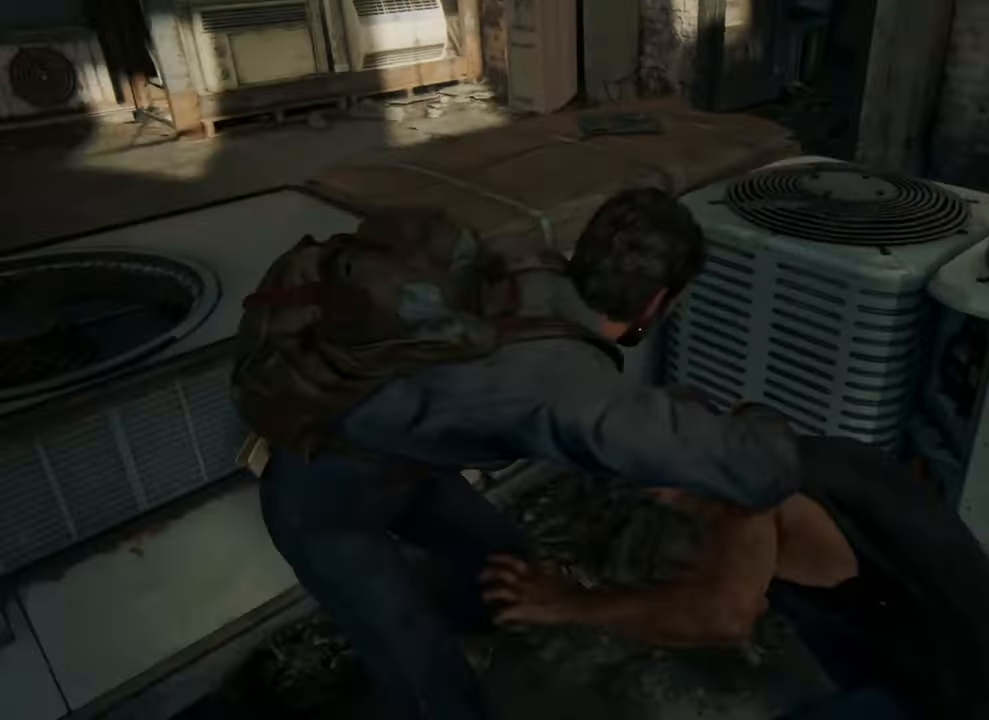
{"buttons": ["L1"], "left_stick": "up", "right_stick": "center", "events": [[33, "SQUARE", "down"], [133, "SQUARE", "up"], [200, "SQUARE", "down"], [300, "SQUARE", "up"], [367, "SQUARE", "down"], [467, "SQUARE", "up"]]}
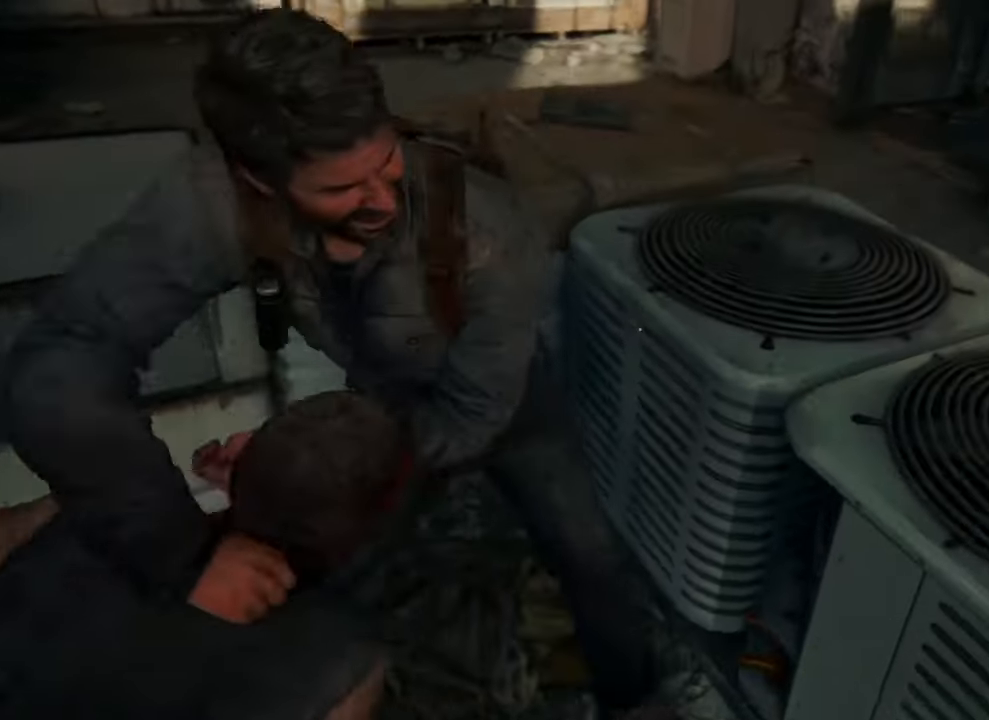
{"buttons": [], "left_stick": "up", "right_stick": "center", "events": [[33, "SQUARE", "down"], [133, "SQUARE", "up"], [200, "SQUARE", "down"], [300, "SQUARE", "up"], [333, "L1", "up"], [333, "SQUARE", "down"], [433, "SQUARE", "up"]]}
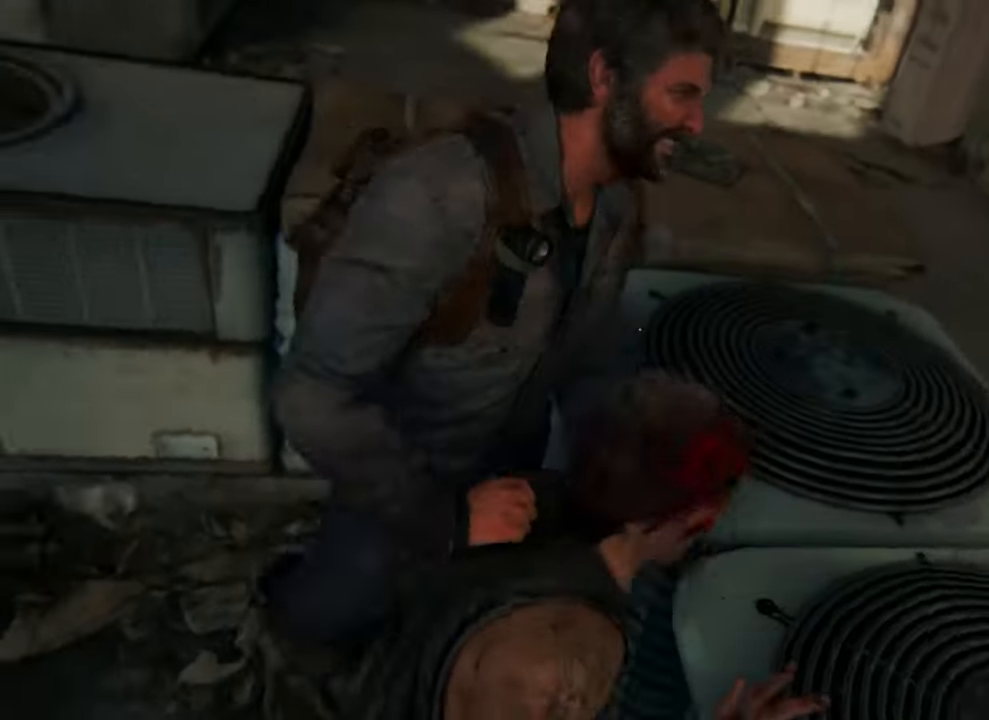
{"buttons": [], "left_stick": "up", "right_stick": "right", "events": [[233, "right_stick", "right"]]}
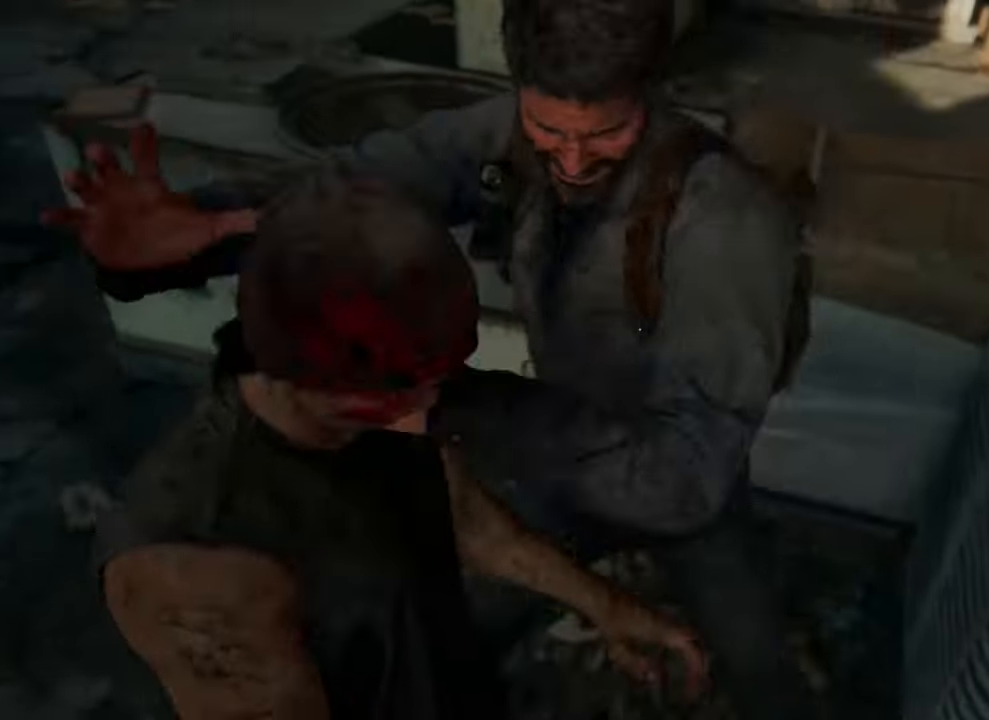
{"buttons": [], "left_stick": "up", "right_stick": "right", "events": []}
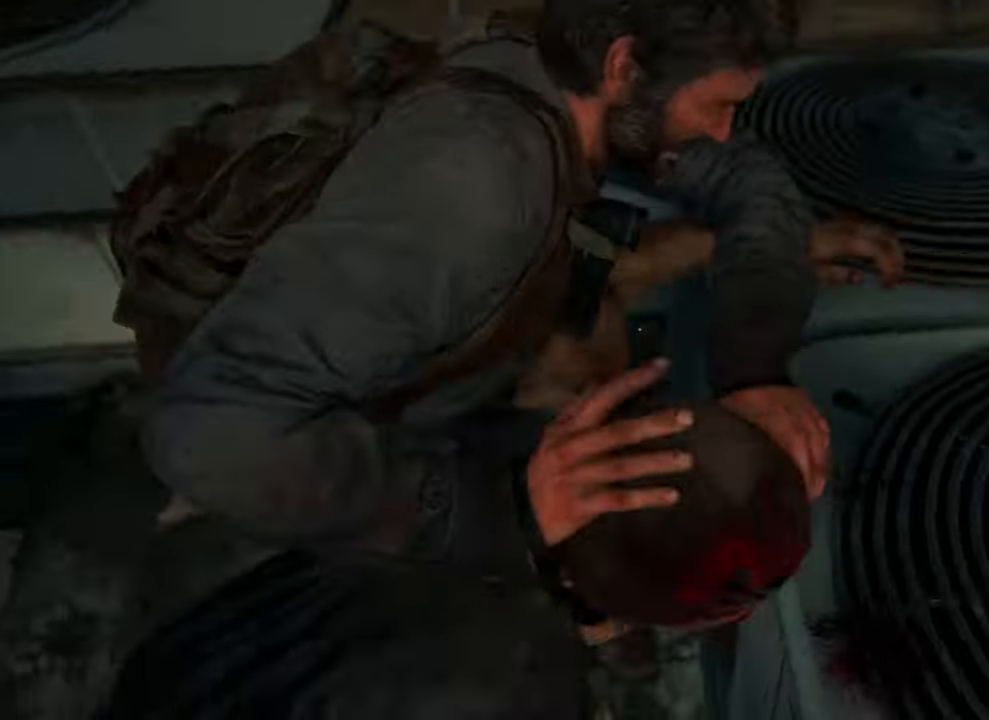
{"buttons": [], "left_stick": "up", "right_stick": "up-right", "events": [[233, "right_stick", "up-right"]]}